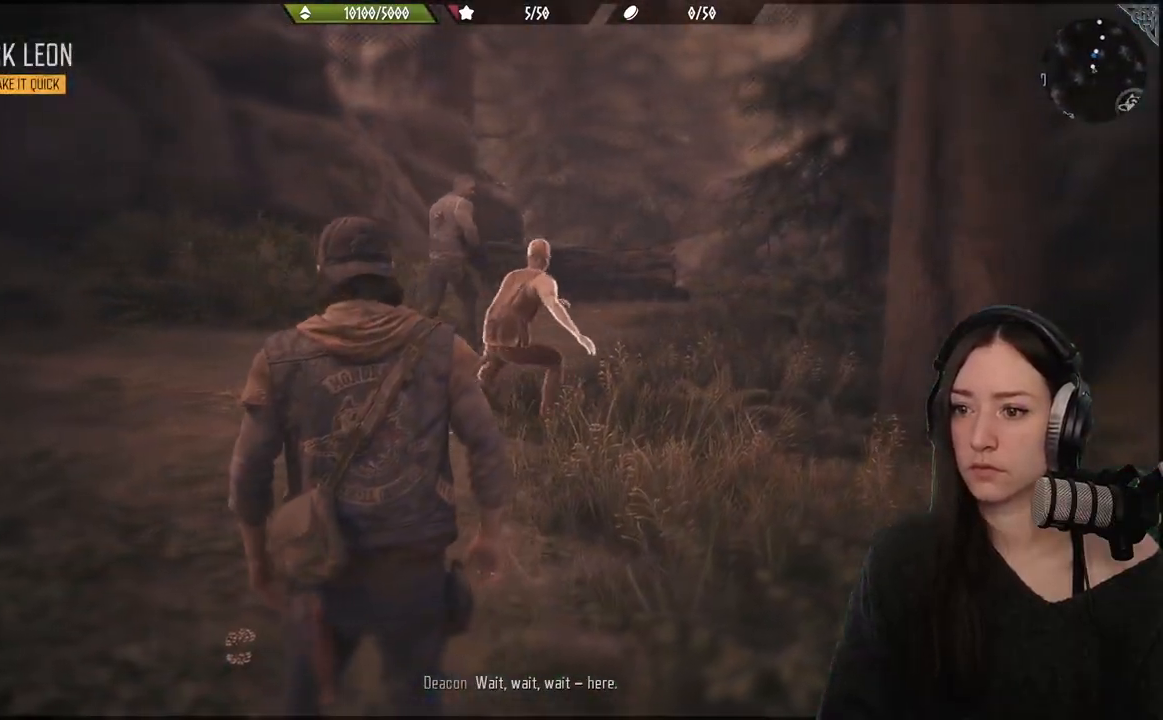
Gameplay with a controller (Xbox layout); each line is a JSON object with the inputs held at the frame after it. "events" lists button and stick changes between this image and that frame as [ms after this image, input, new state], when the widget could be followed in between.
{"buttons": [], "left_stick": "center", "right_stick": "center", "events": []}
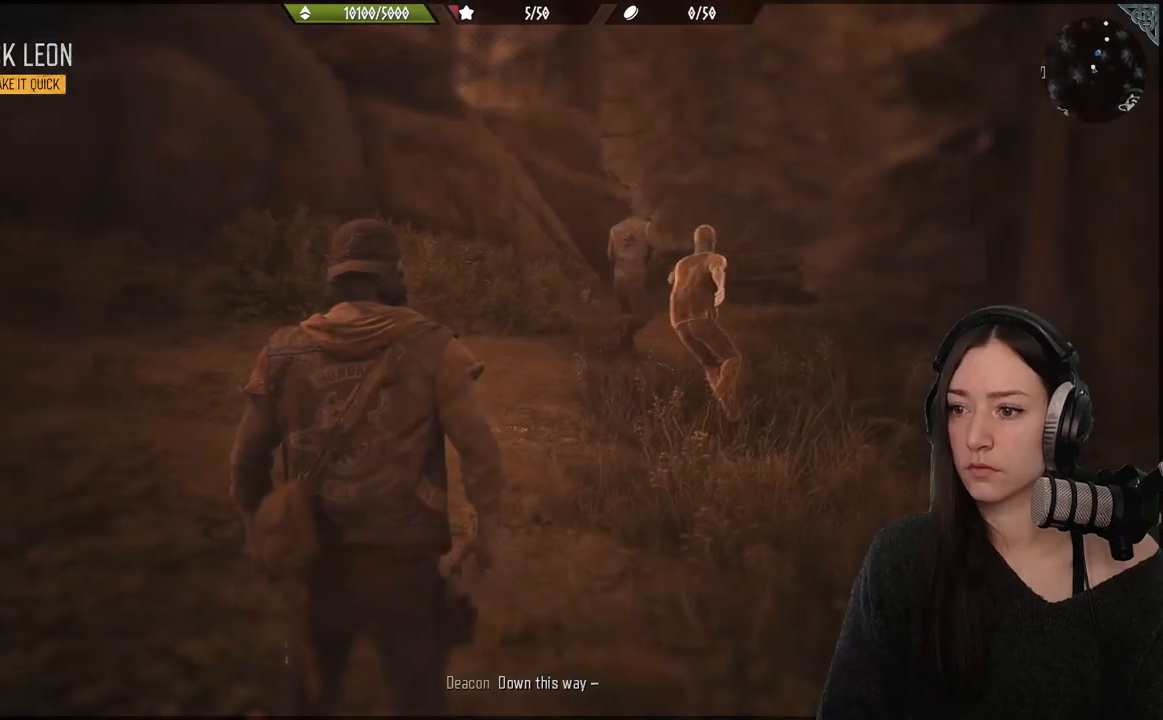
{"buttons": [], "left_stick": "center", "right_stick": "center", "events": []}
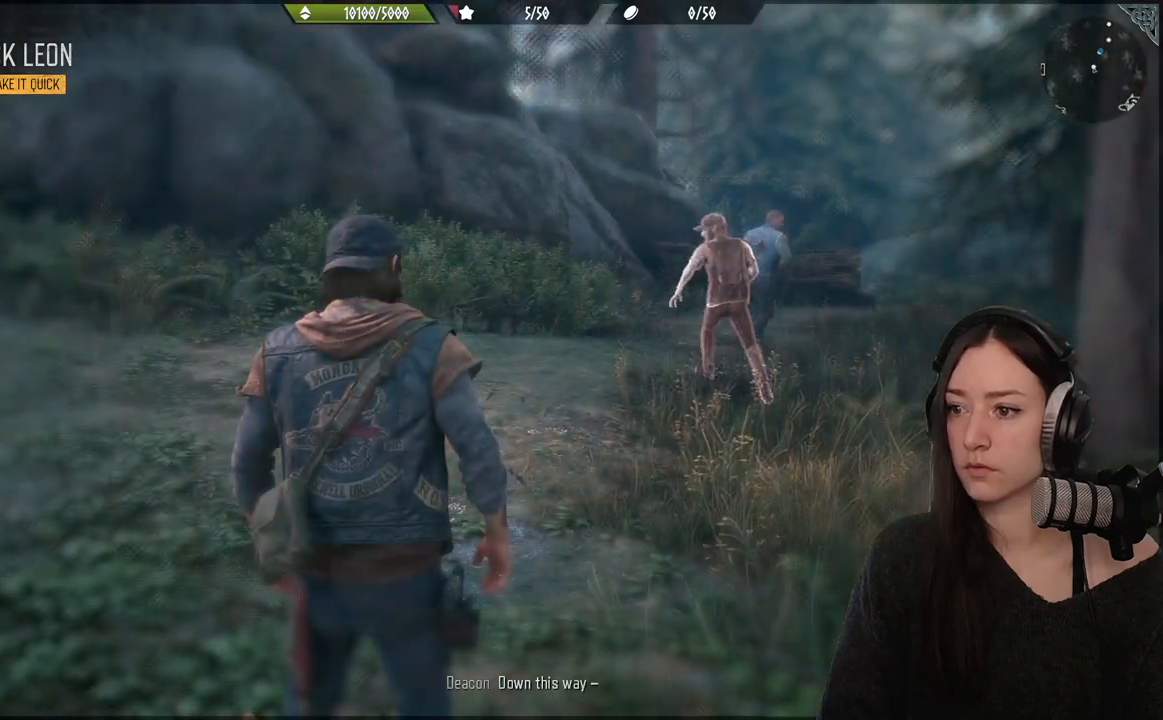
{"buttons": [], "left_stick": "up", "right_stick": "center", "events": [[500, "left_stick", "up"]]}
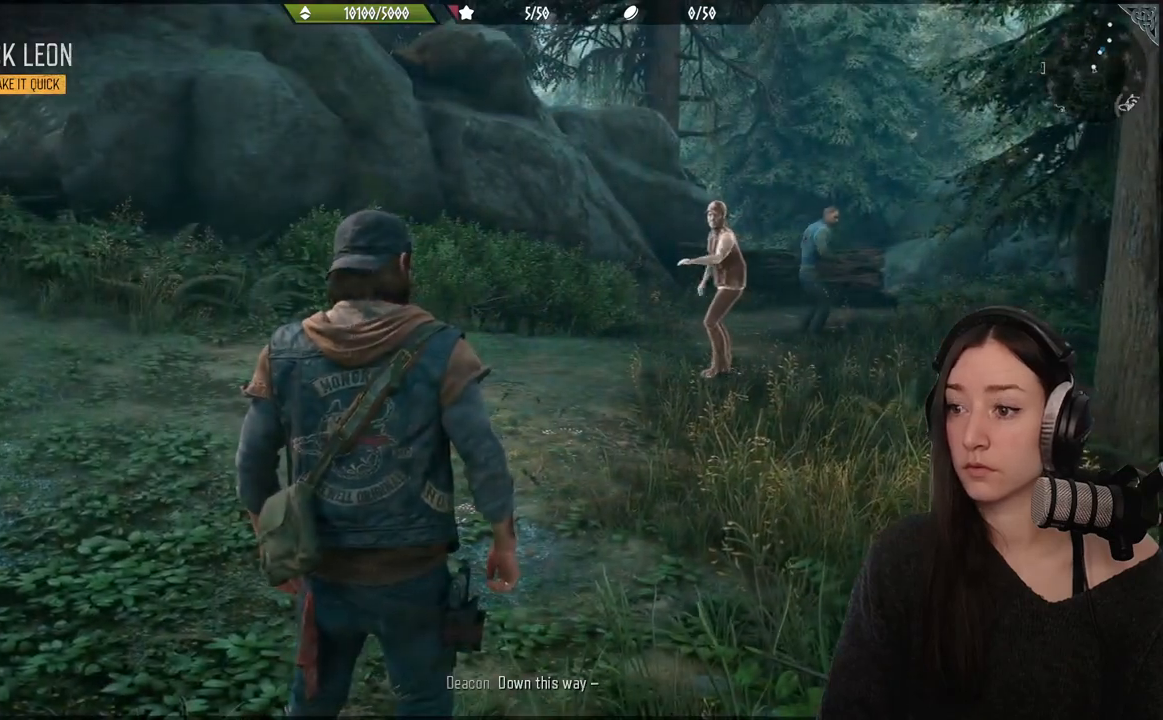
{"buttons": [], "left_stick": "up", "right_stick": "left", "events": [[200, "right_stick", "left"]]}
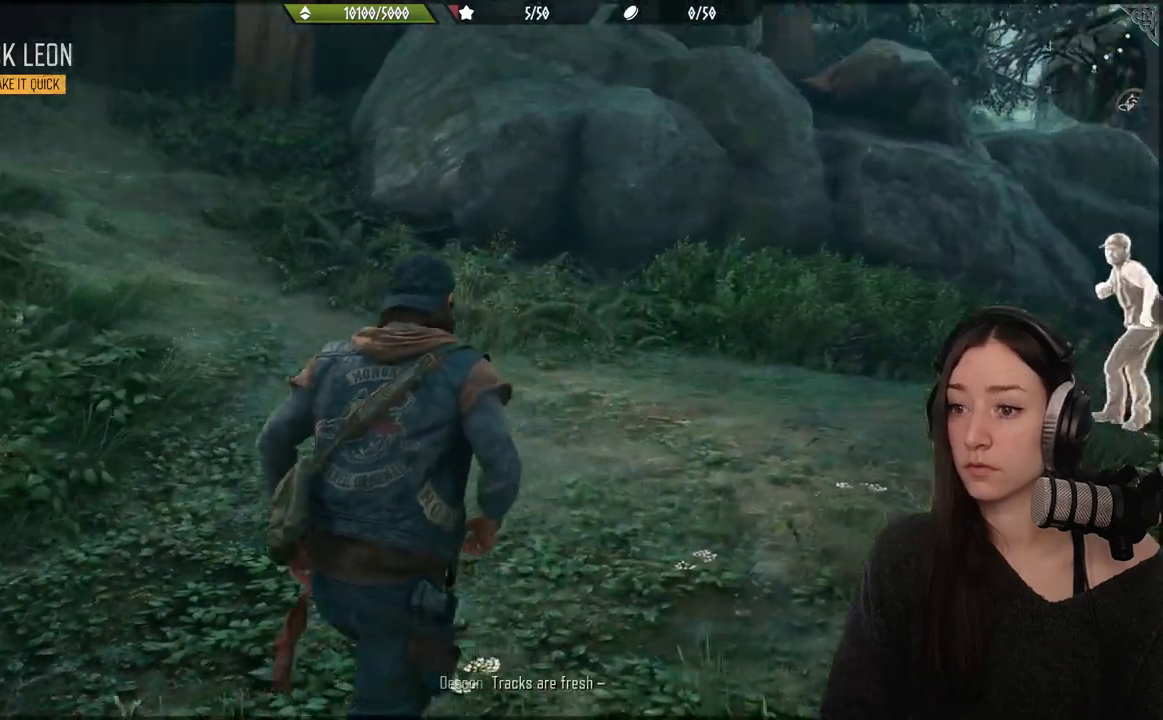
{"buttons": [], "left_stick": "up", "right_stick": "left", "events": []}